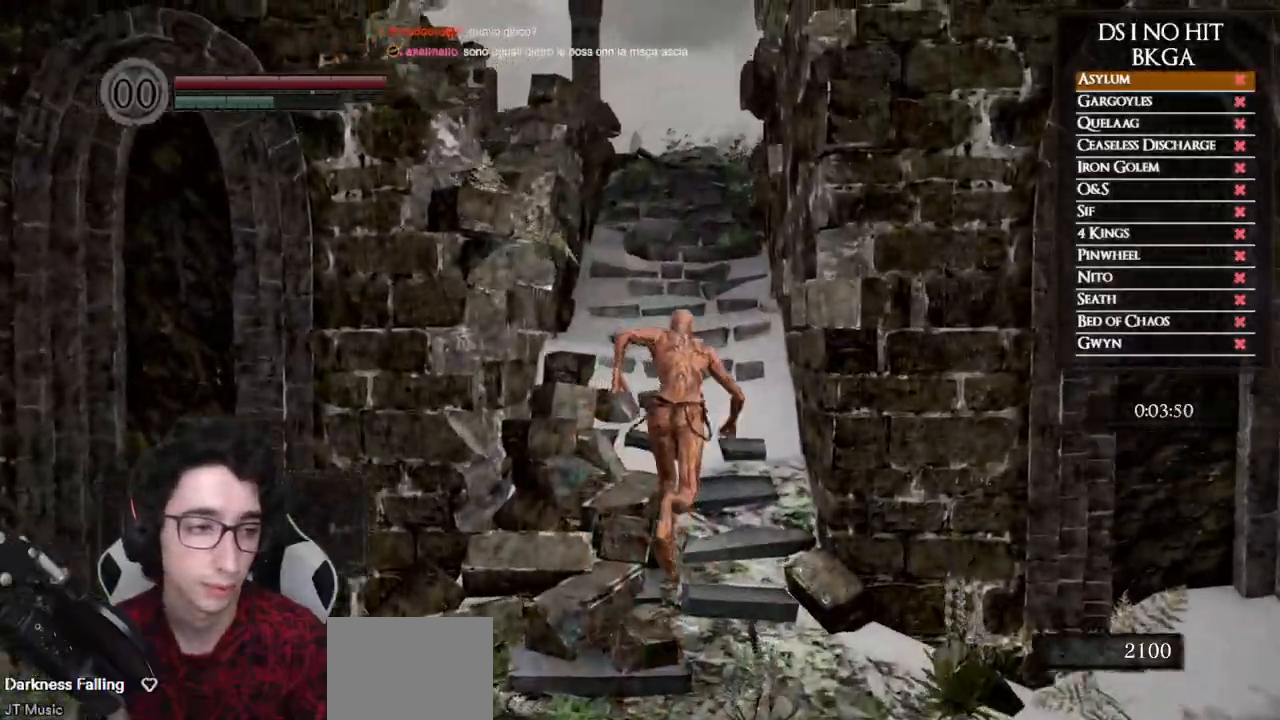
Gameplay with a controller (Xbox layout); each line is a JSON object with the inputs held at the frame after it. "events" lists button and stick changes between this image and that frame as [ms after this image, input, new state], when the widget could be followed in between.
{"buttons": ["B"], "left_stick": "up", "right_stick": "center", "events": []}
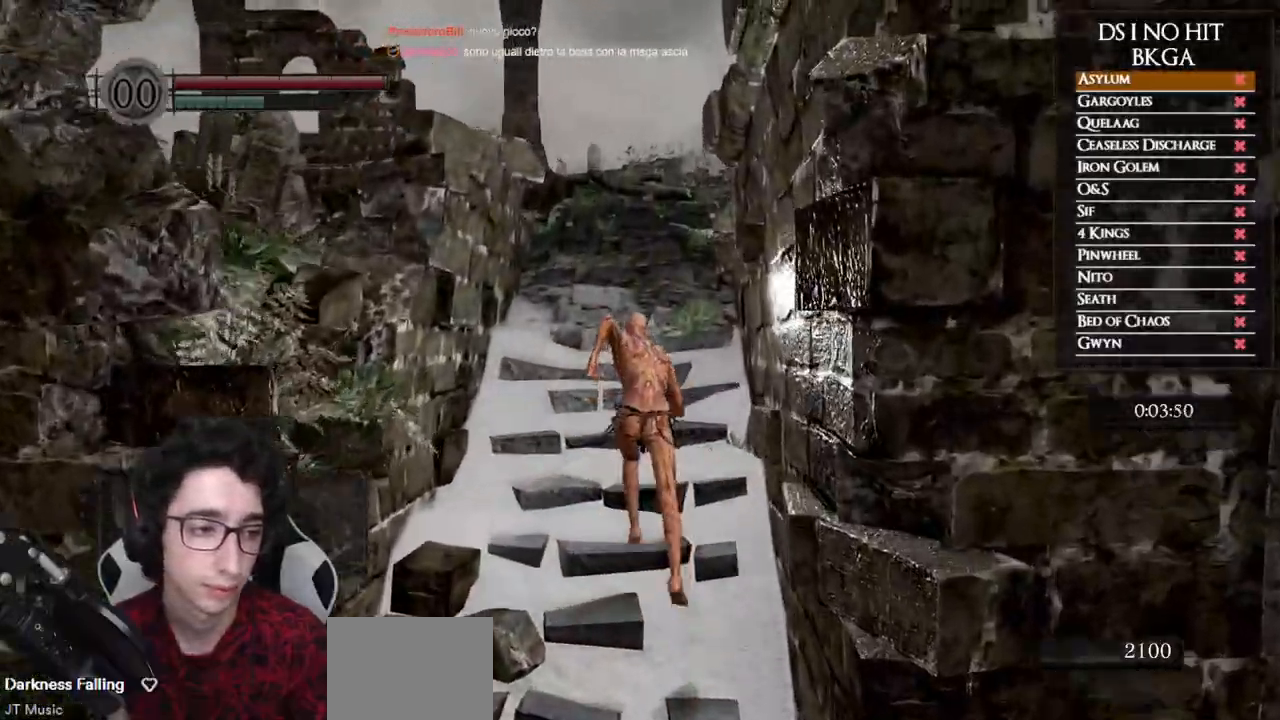
{"buttons": ["B"], "left_stick": "up", "right_stick": "center", "events": []}
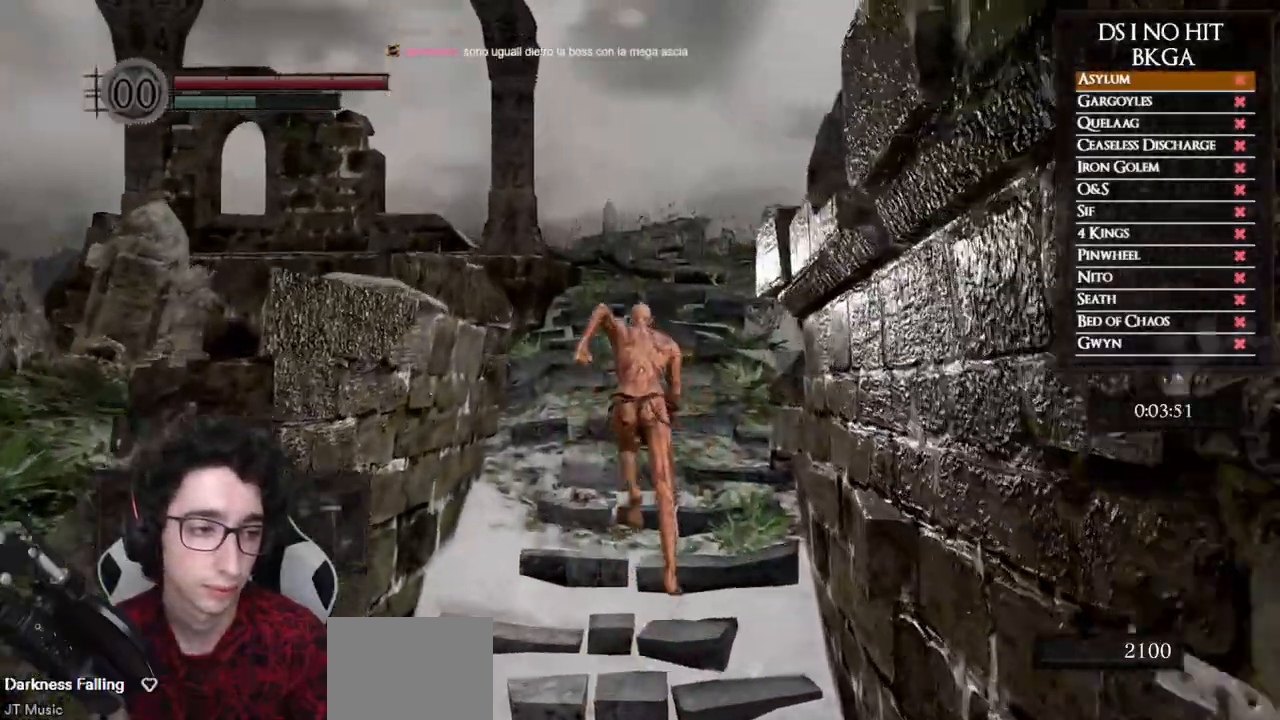
{"buttons": ["B"], "left_stick": "up", "right_stick": "down", "events": [[467, "right_stick", "down"]]}
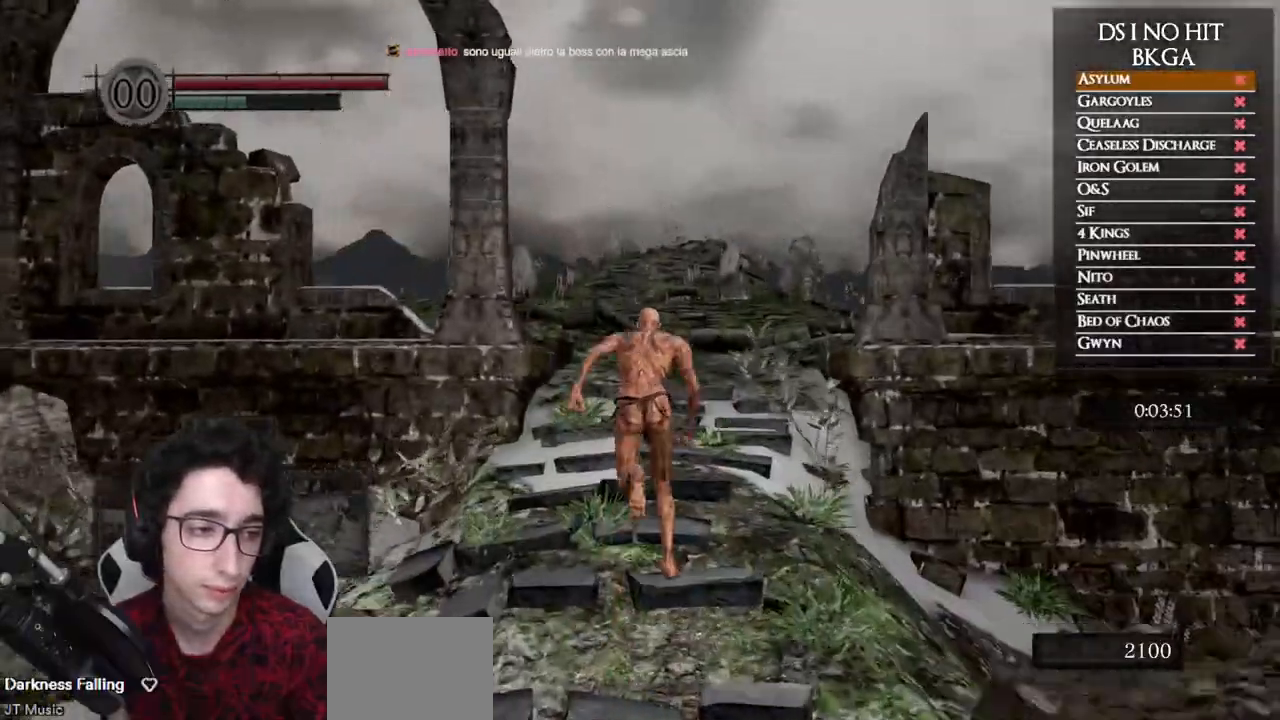
{"buttons": ["B"], "left_stick": "up", "right_stick": "down", "events": [[200, "right_stick", "center"], [400, "right_stick", "down"]]}
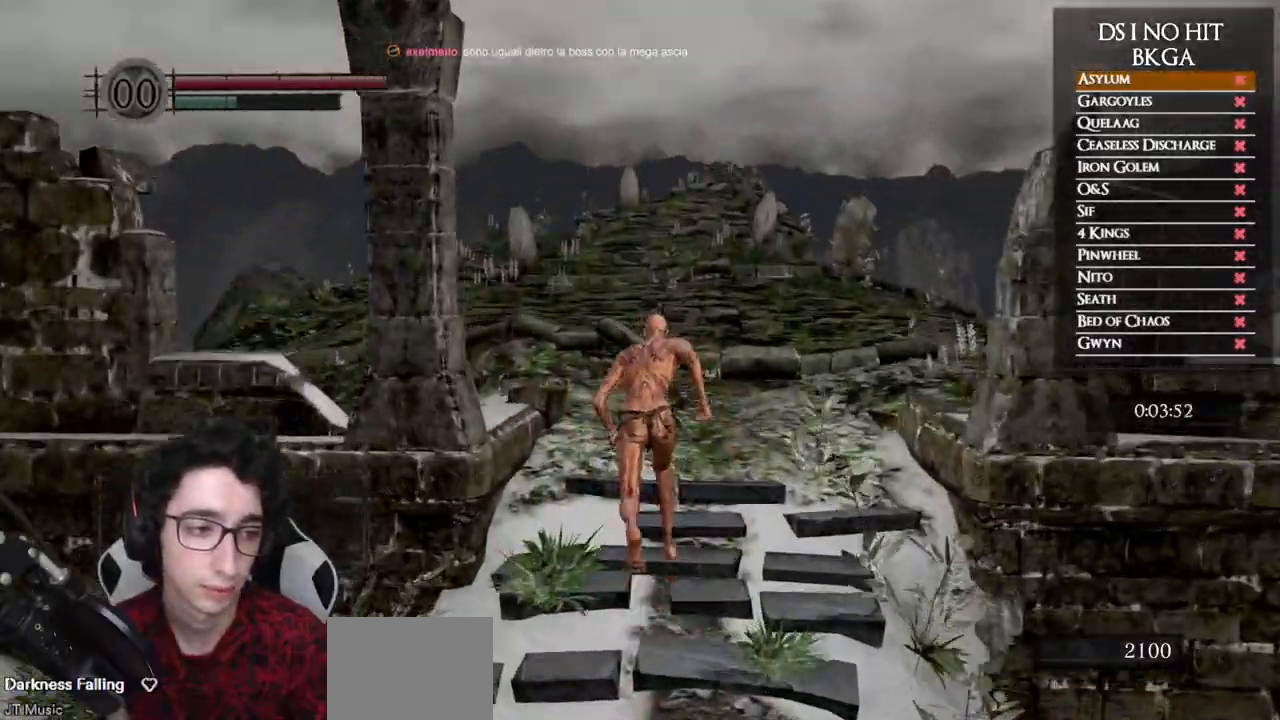
{"buttons": ["B"], "left_stick": "up", "right_stick": "center", "events": [[50, "right_stick", "center"]]}
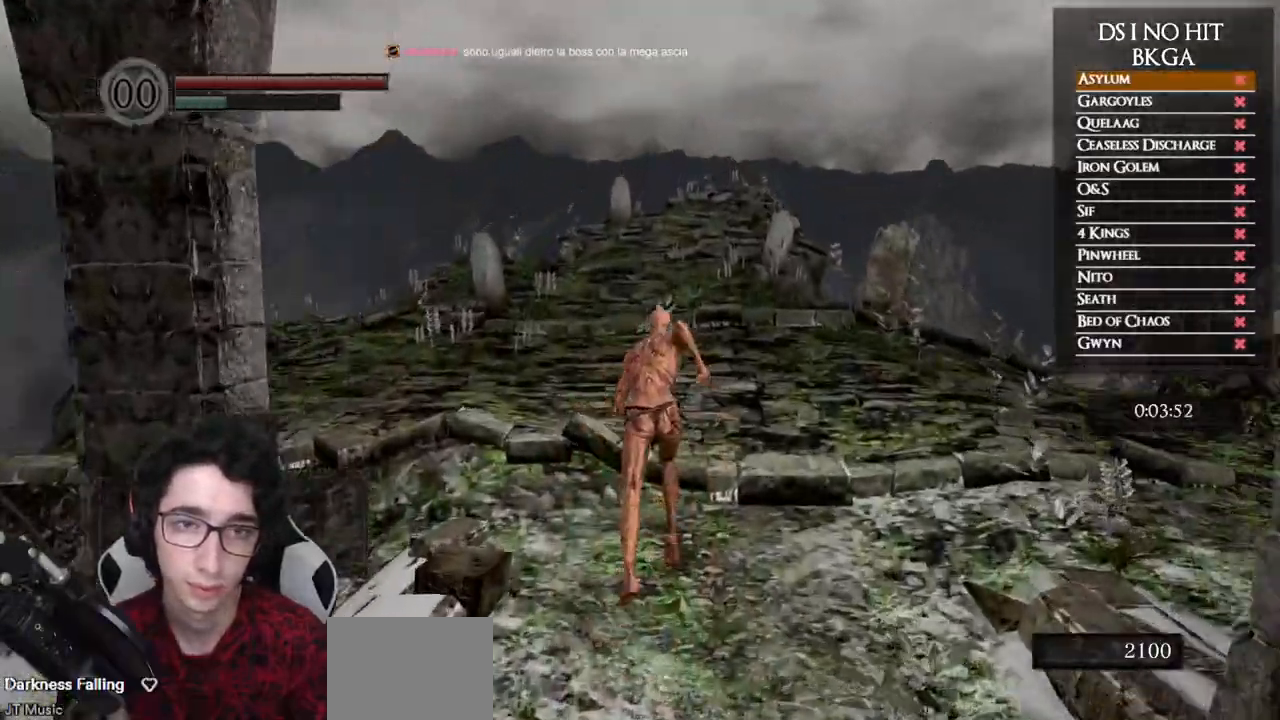
{"buttons": ["B"], "left_stick": "up", "right_stick": "center", "events": [[33, "right_stick", "down"], [217, "right_stick", "center"]]}
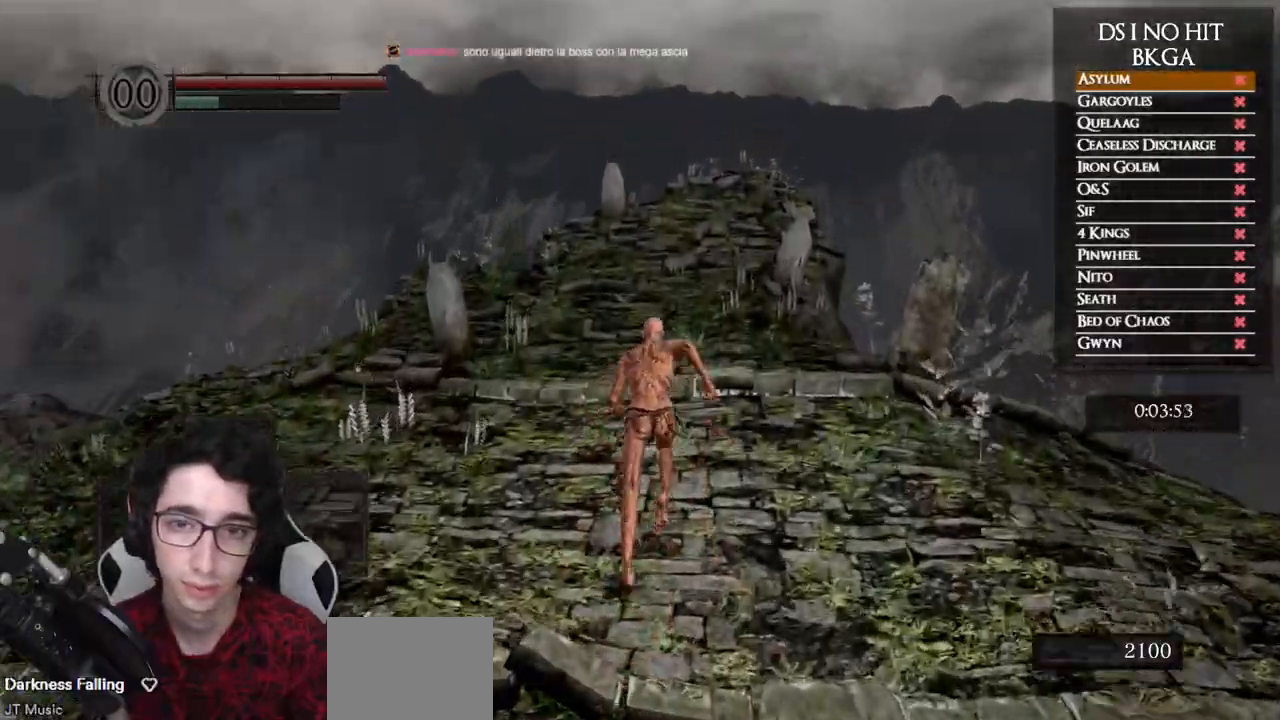
{"buttons": ["B"], "left_stick": "up", "right_stick": "center", "events": []}
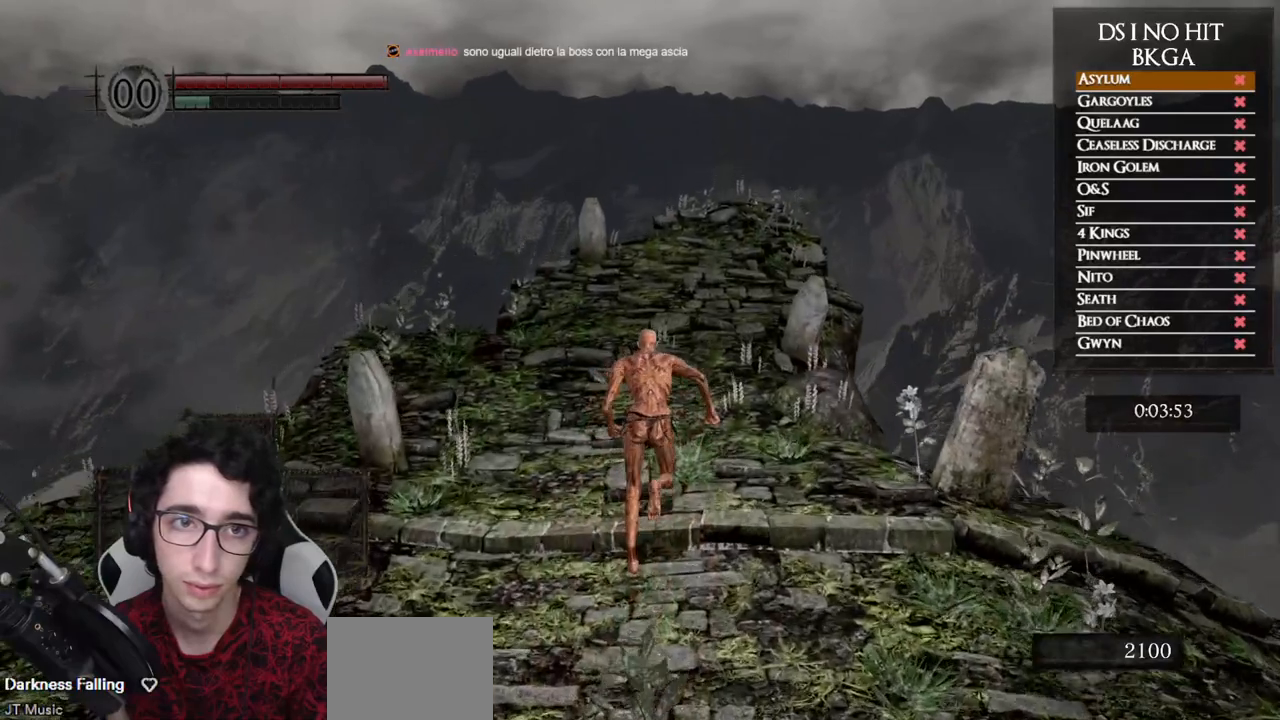
{"buttons": ["B"], "left_stick": "up", "right_stick": "center", "events": [[133, "L3", "down"], [300, "L3", "up"]]}
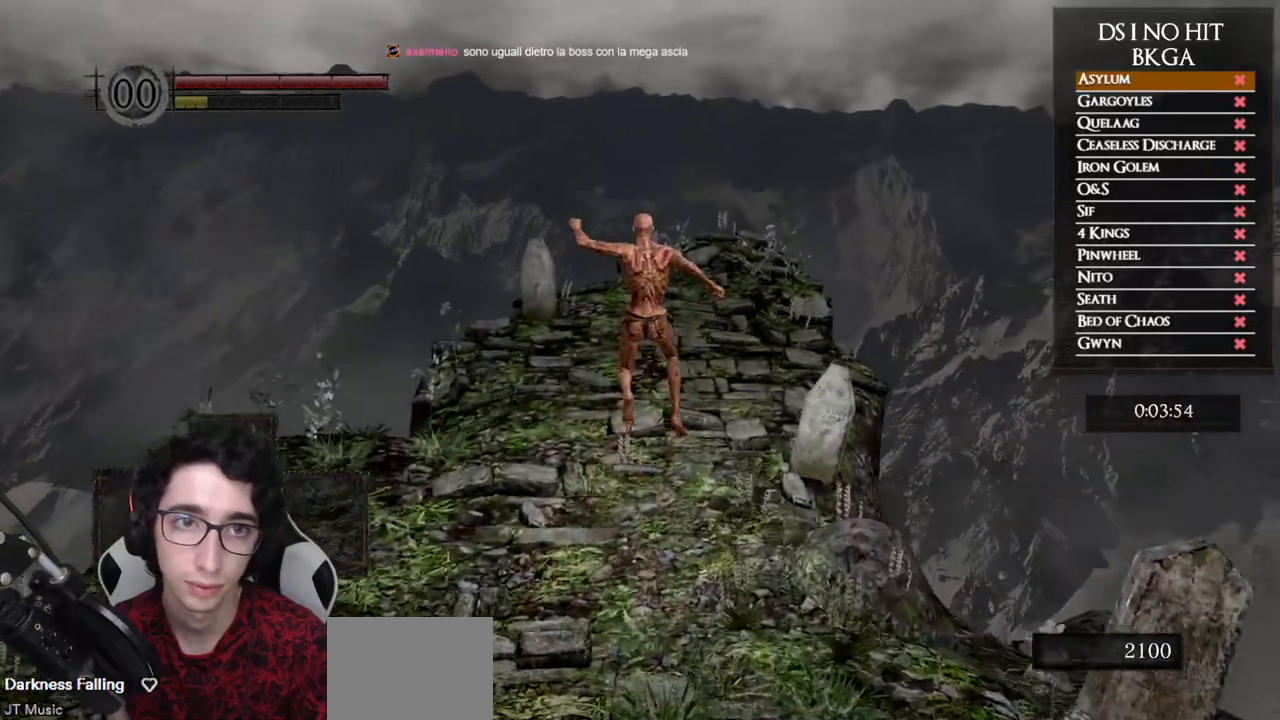
{"buttons": [], "left_stick": "up", "right_stick": "center", "events": [[267, "B", "up"]]}
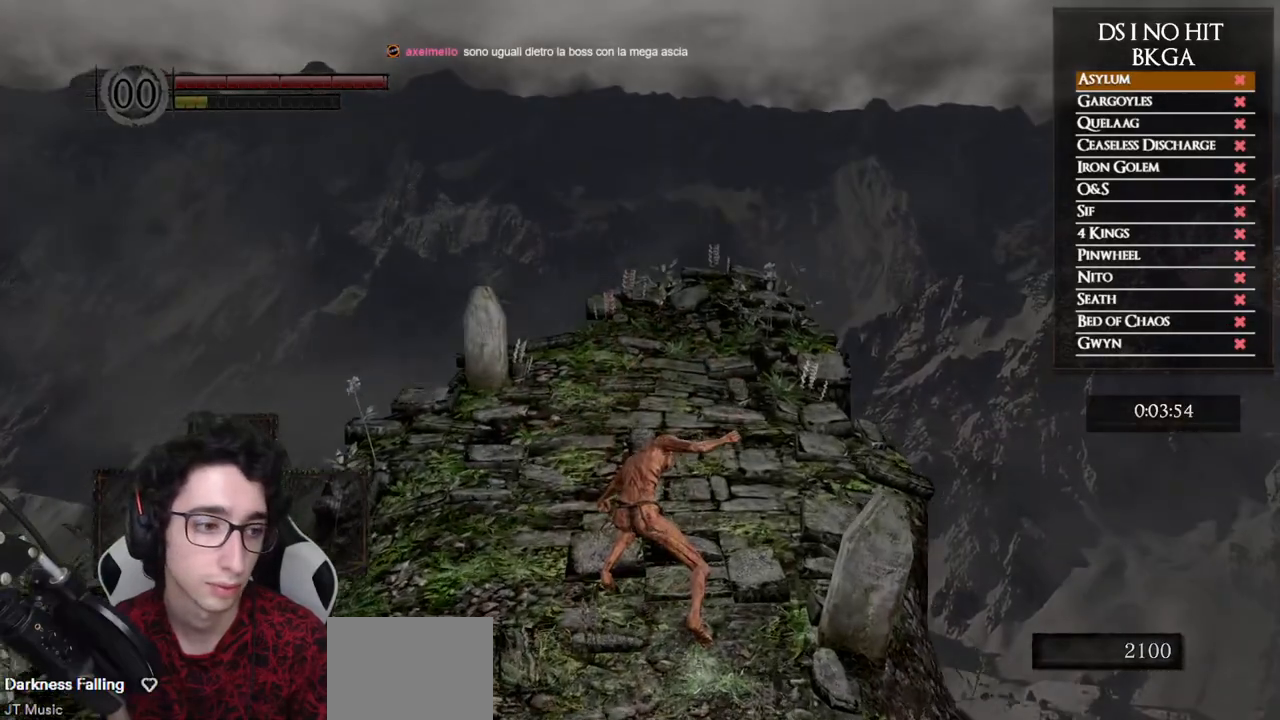
{"buttons": [], "left_stick": "center", "right_stick": "center", "events": [[183, "left_stick", "center"]]}
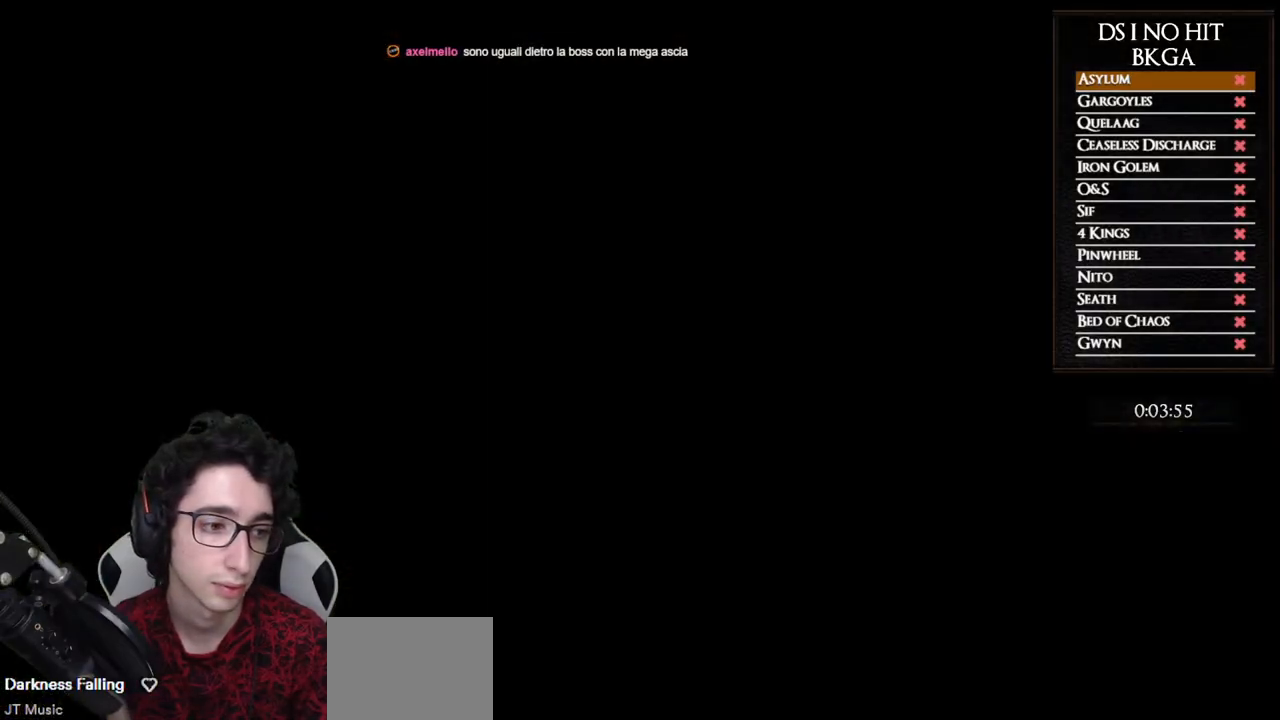
{"buttons": [], "left_stick": "center", "right_stick": "center", "events": [[250, "START", "down"], [417, "START", "up"]]}
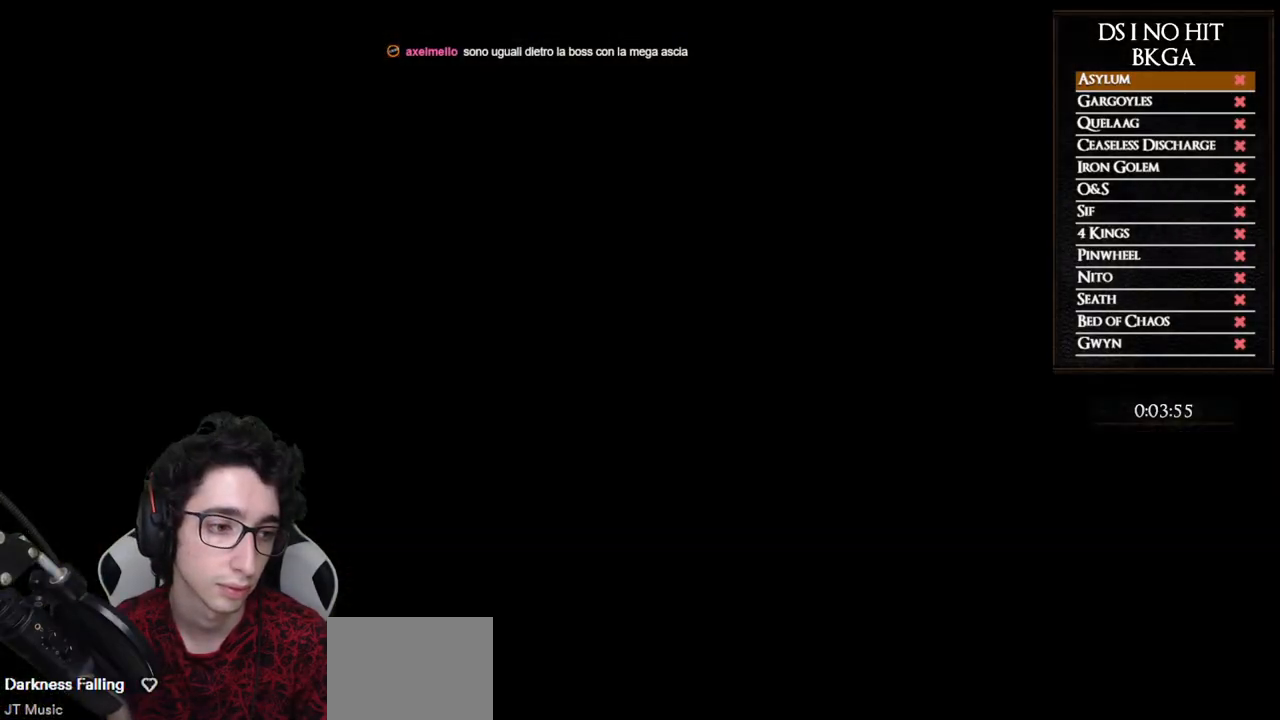
{"buttons": [], "left_stick": "center", "right_stick": "center", "events": []}
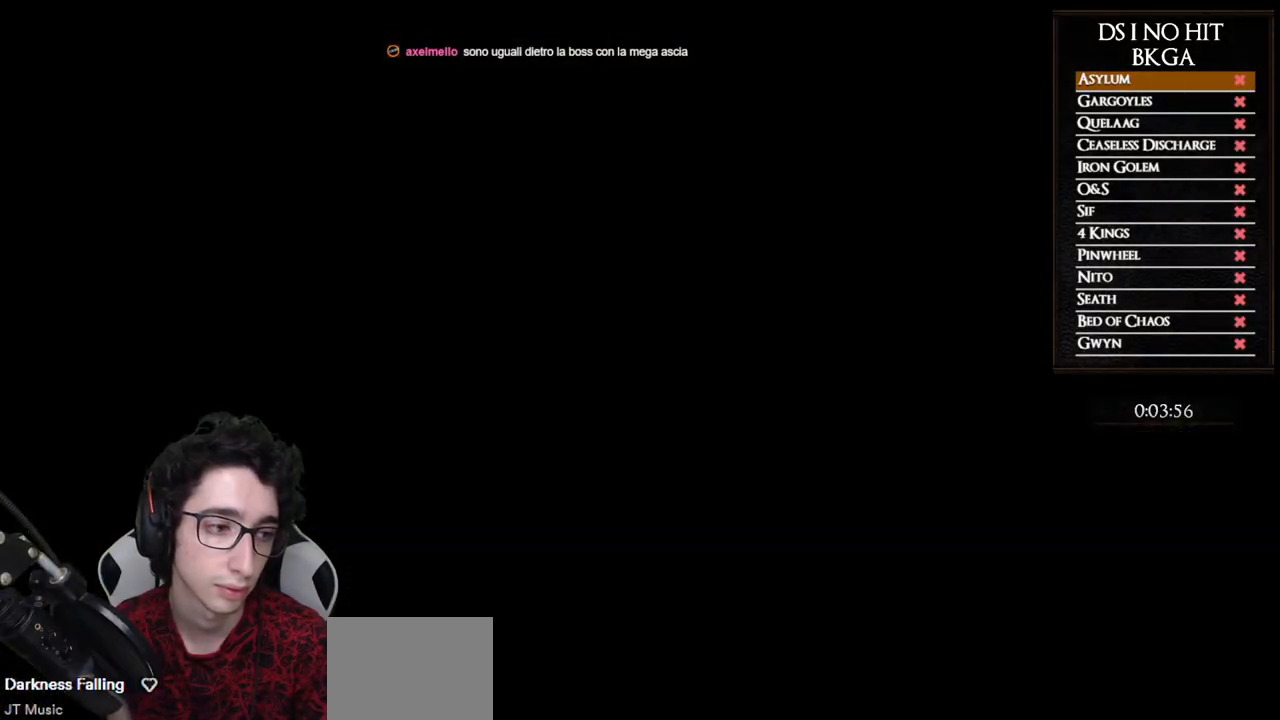
{"buttons": [], "left_stick": "center", "right_stick": "center", "events": []}
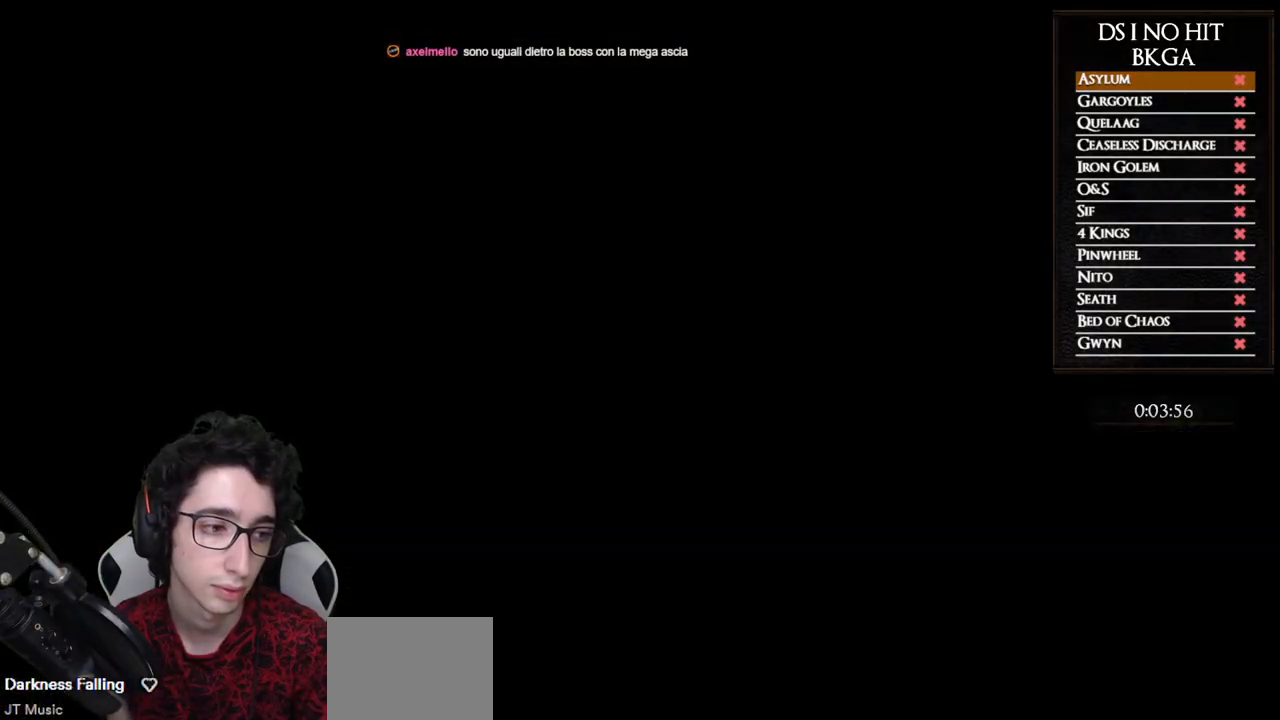
{"buttons": [], "left_stick": "center", "right_stick": "center", "events": []}
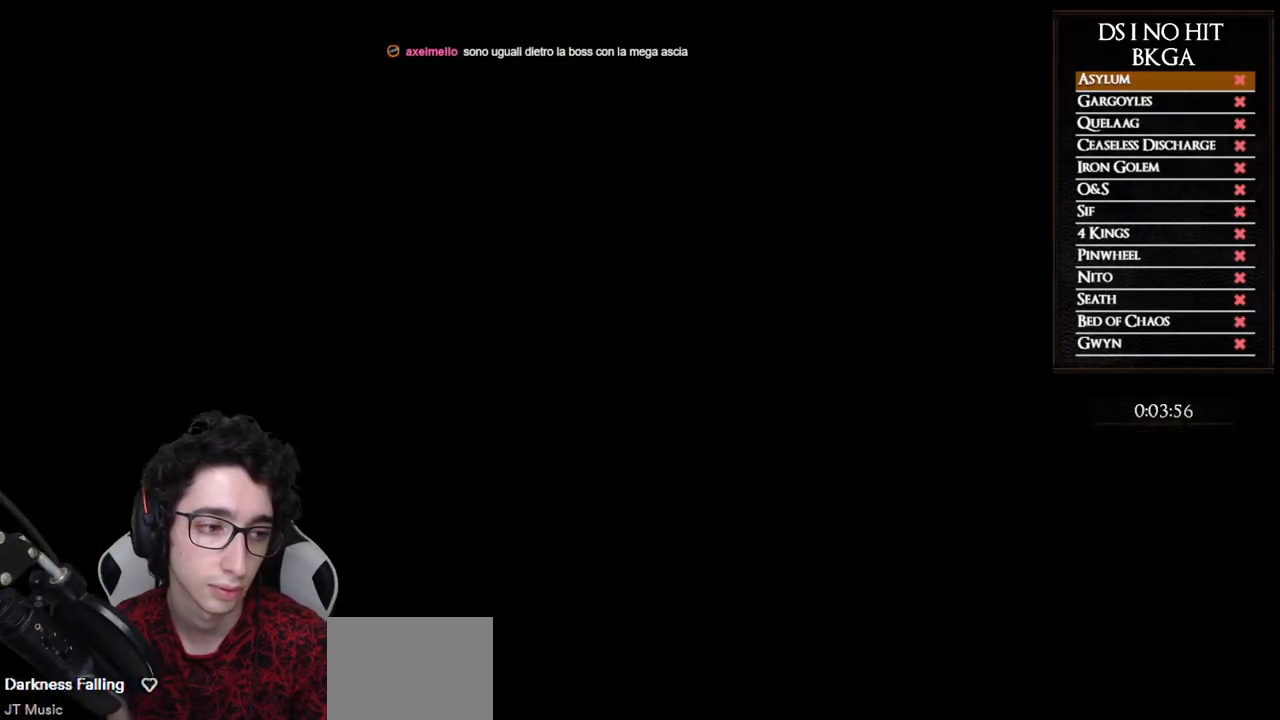
{"buttons": [], "left_stick": "center", "right_stick": "center", "events": [[250, "START", "down"], [400, "START", "up"]]}
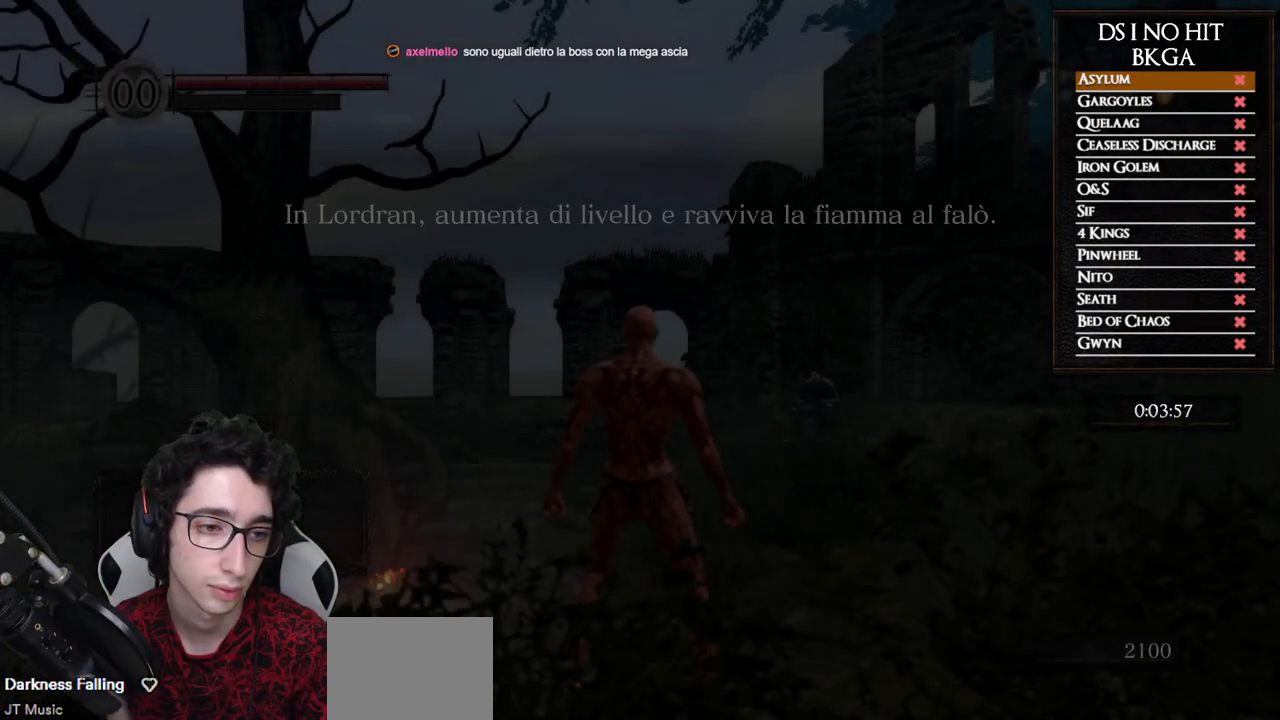
{"buttons": [], "left_stick": "right", "right_stick": "down-right", "events": [[217, "left_stick", "right"], [367, "right_stick", "down"], [450, "right_stick", "down-right"]]}
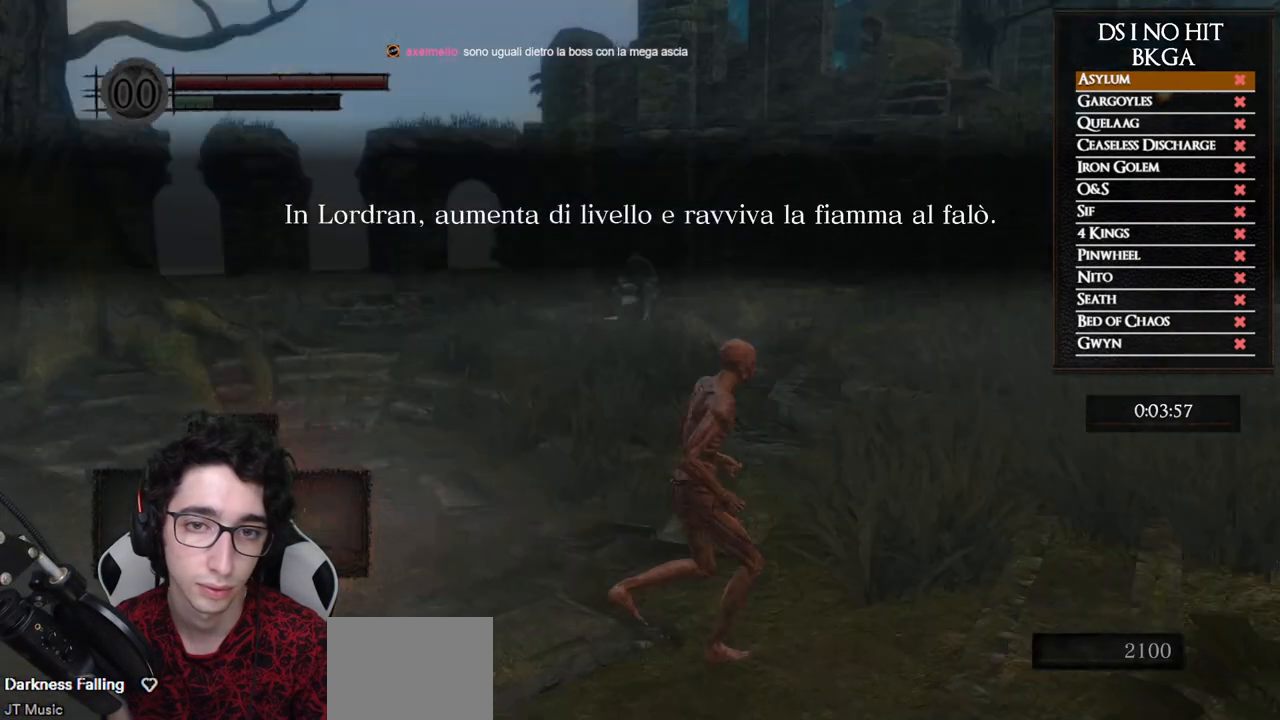
{"buttons": [], "left_stick": "up", "right_stick": "down-right", "events": [[217, "left_stick", "up-right"], [450, "left_stick", "up"]]}
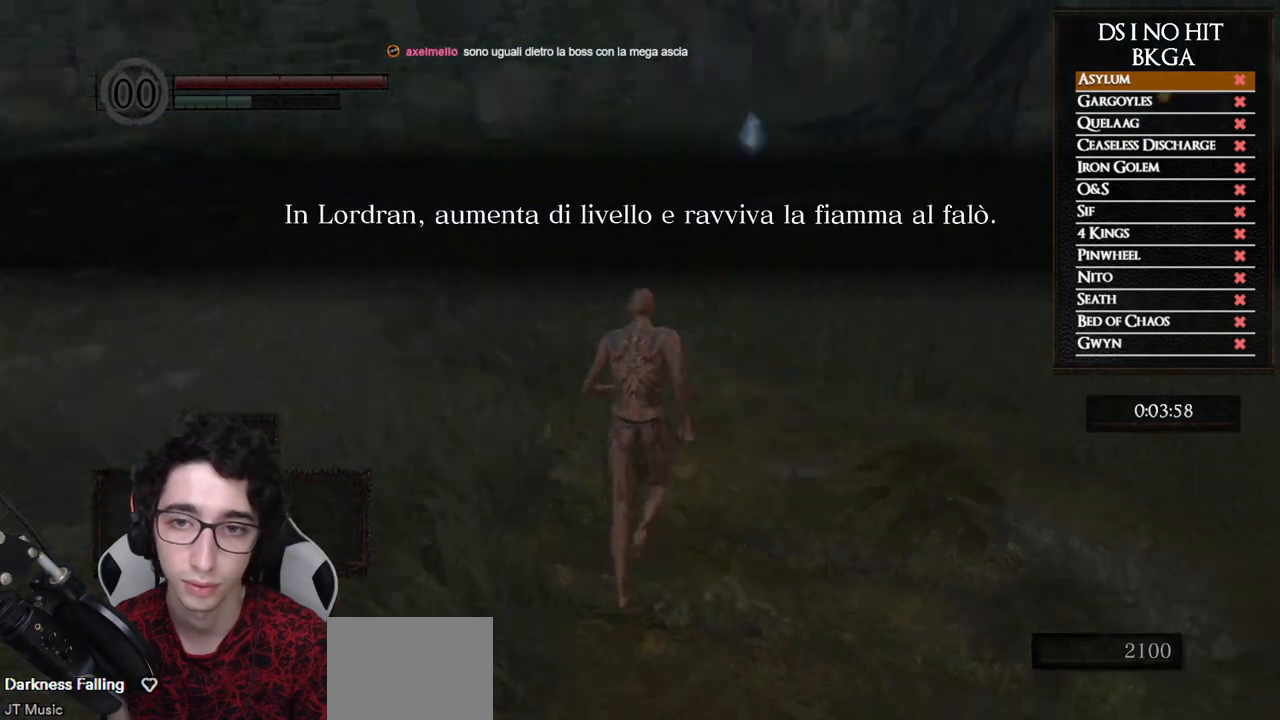
{"buttons": [], "left_stick": "up", "right_stick": "center", "events": [[17, "right_stick", "center"], [50, "A", "down"], [167, "A", "up"], [233, "A", "down"], [333, "A", "up"], [400, "A", "down"], [450, "A", "up"]]}
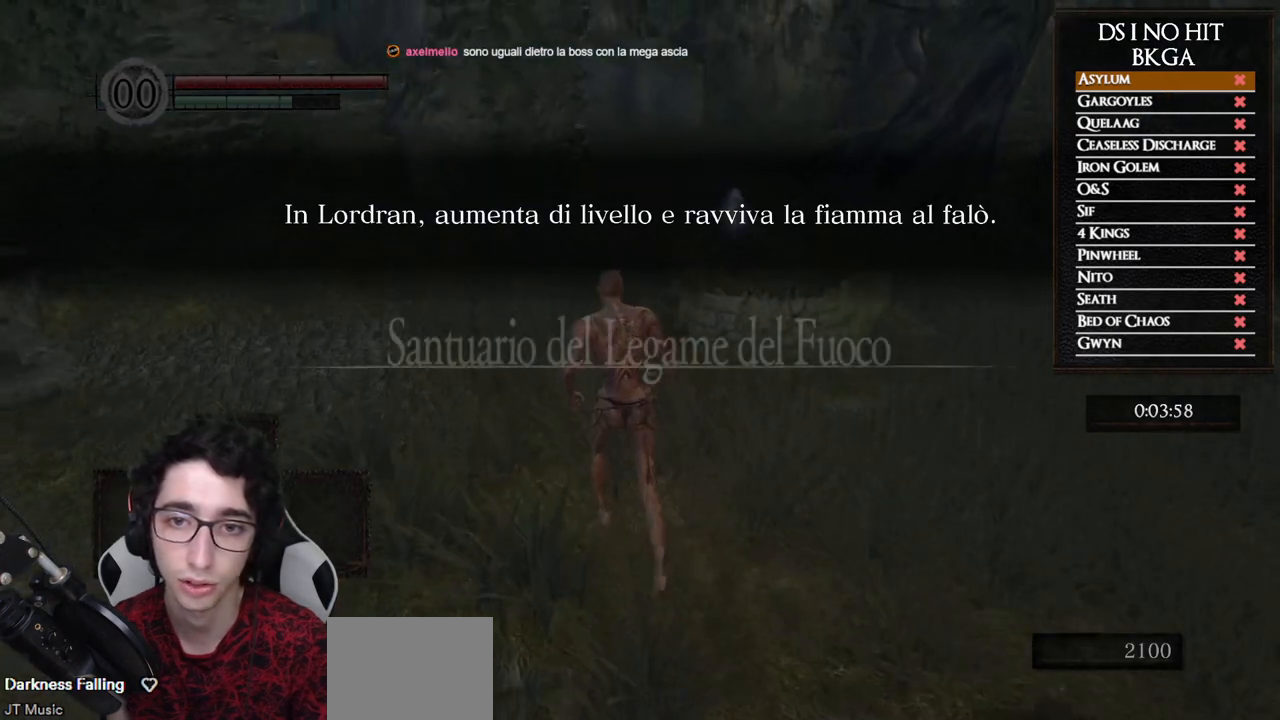
{"buttons": [], "left_stick": "up", "right_stick": "center", "events": [[33, "A", "down"], [100, "A", "up"], [183, "A", "down"], [250, "A", "up"], [333, "A", "down"], [450, "A", "up"]]}
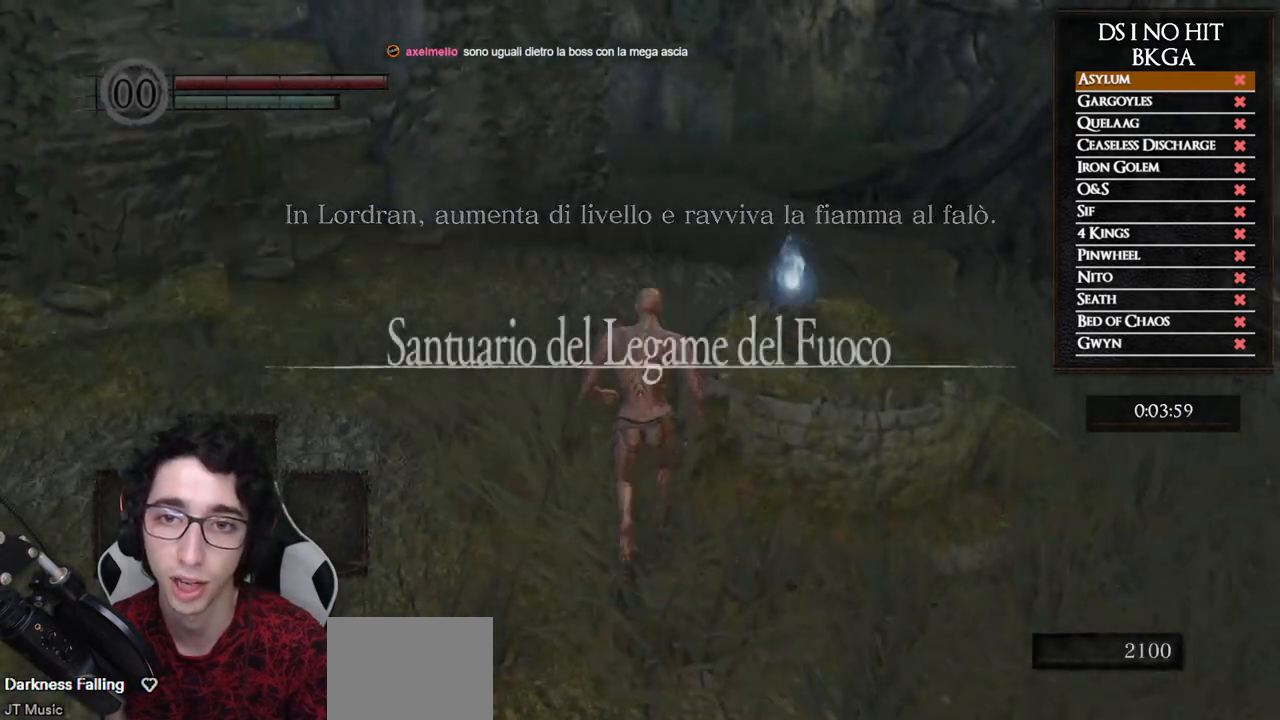
{"buttons": ["A"], "left_stick": "up-right", "right_stick": "center", "events": [[17, "A", "down"], [100, "A", "up"], [167, "A", "down"], [267, "A", "up"], [333, "left_stick", "up-right"], [350, "A", "down"], [433, "A", "up"], [500, "A", "down"]]}
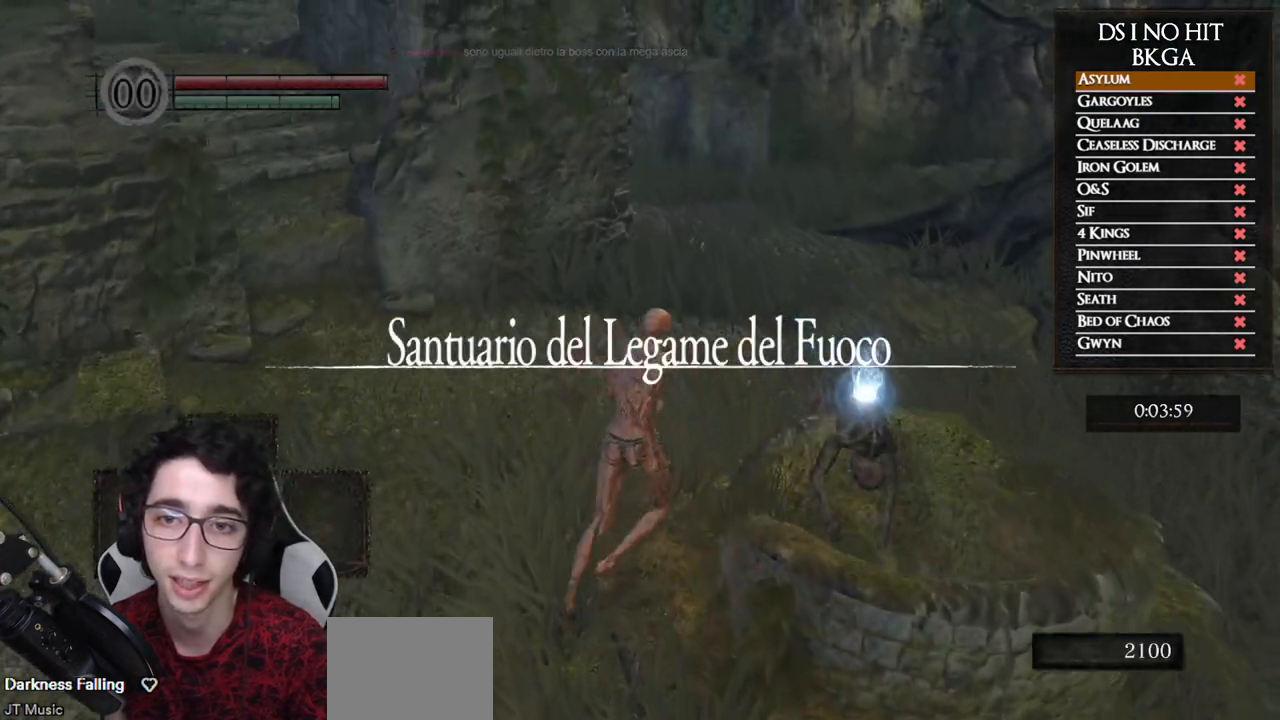
{"buttons": ["A"], "left_stick": "center", "right_stick": "center", "events": [[100, "A", "up"], [167, "A", "down"], [267, "A", "up"], [317, "A", "down"], [433, "A", "up"], [483, "A", "down"], [483, "left_stick", "center"]]}
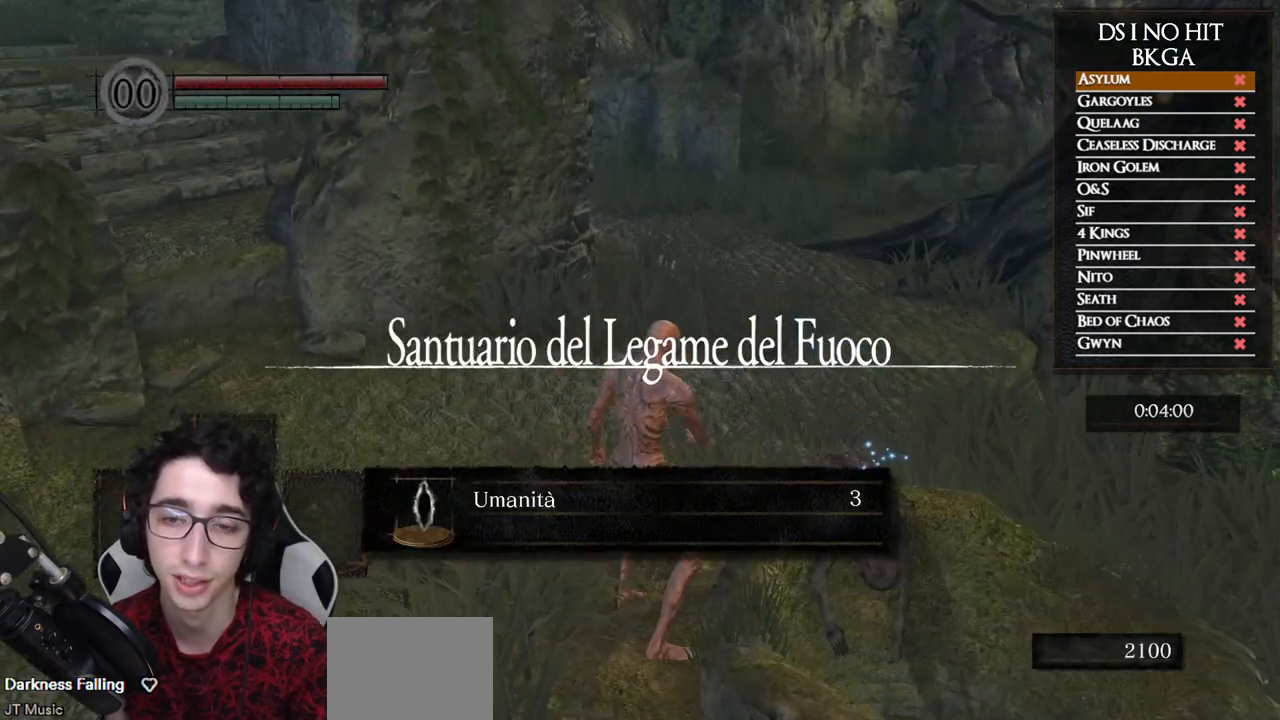
{"buttons": [], "left_stick": "left", "right_stick": "left", "events": [[67, "left_stick", "left"], [83, "A", "up"], [150, "A", "down"], [233, "A", "up"], [300, "A", "down"], [350, "A", "up"], [500, "right_stick", "left"]]}
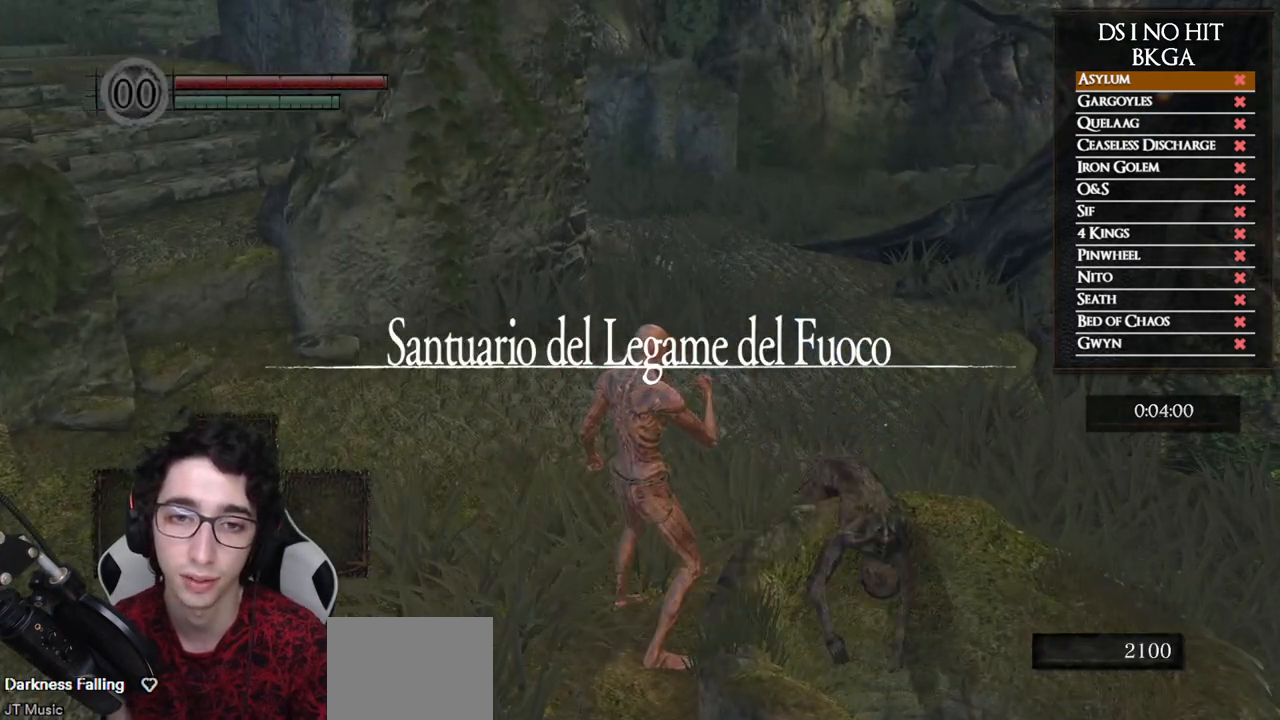
{"buttons": ["B"], "left_stick": "left", "right_stick": "center", "events": [[217, "right_stick", "center"], [283, "B", "down"]]}
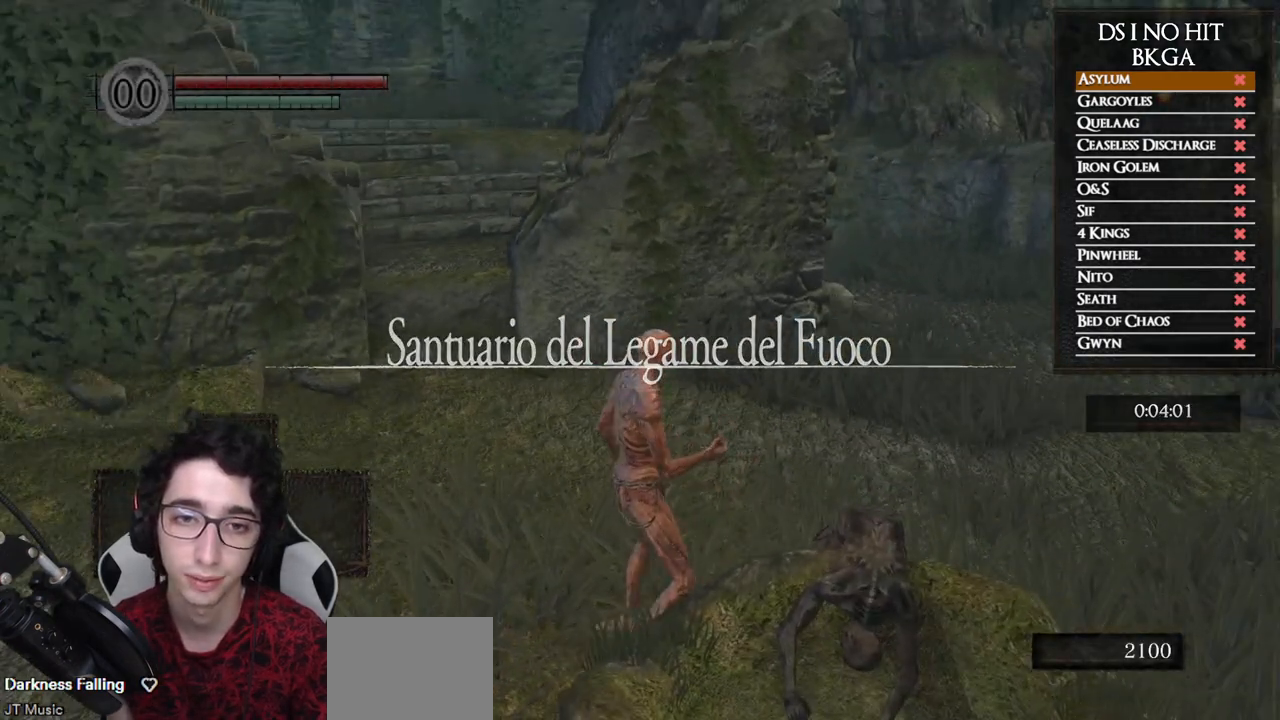
{"buttons": ["B"], "left_stick": "left", "right_stick": "center", "events": []}
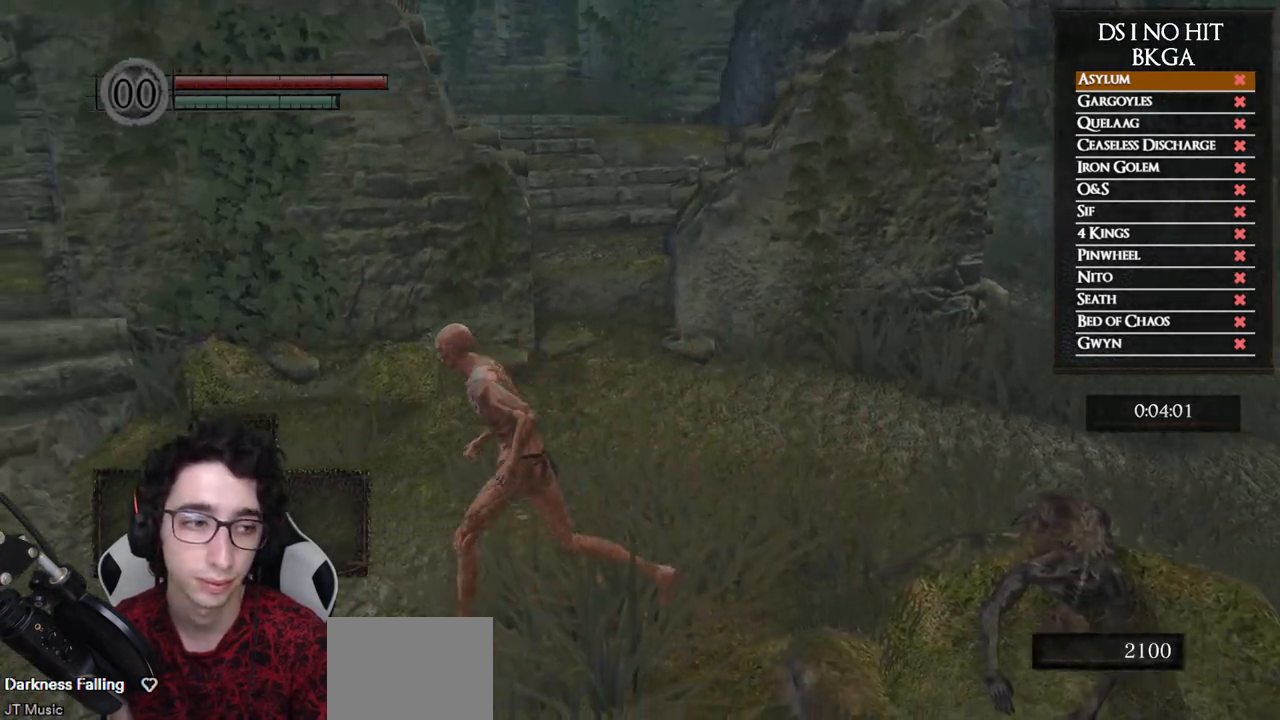
{"buttons": ["B"], "left_stick": "up-left", "right_stick": "right", "events": [[167, "left_stick", "up-left"], [267, "right_stick", "right"]]}
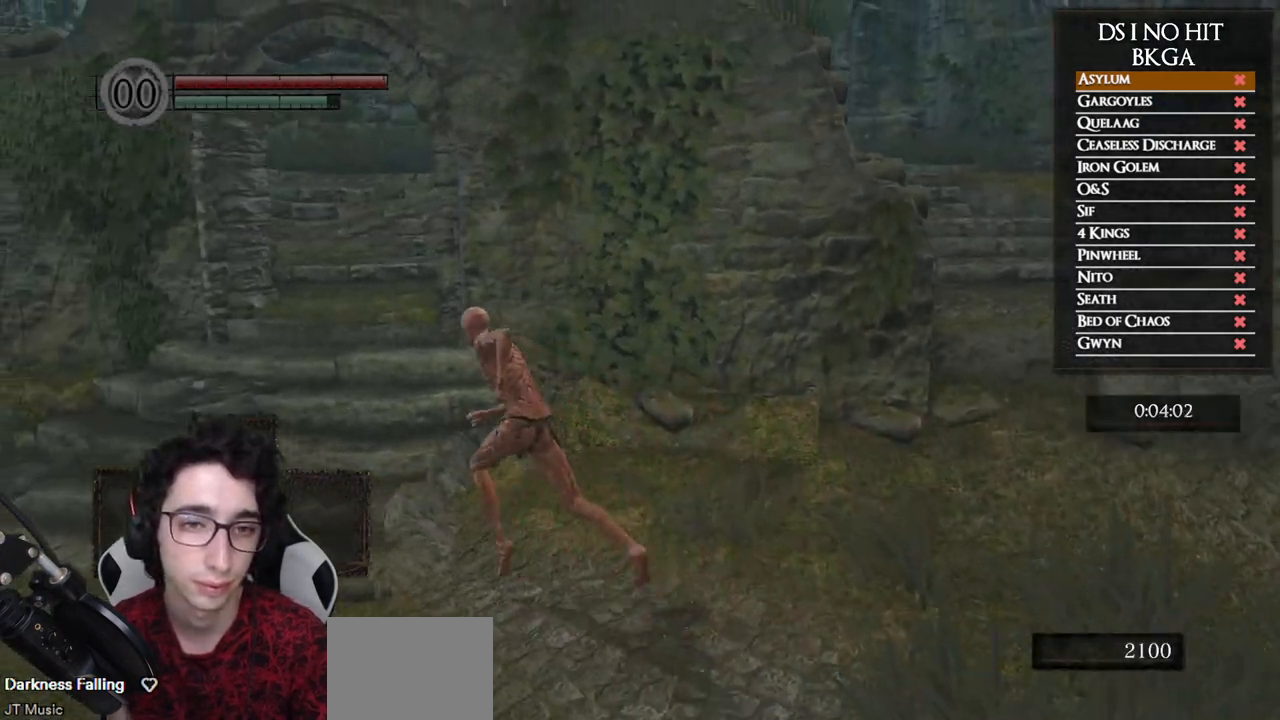
{"buttons": ["B"], "left_stick": "up", "right_stick": "right", "events": [[483, "left_stick", "up"]]}
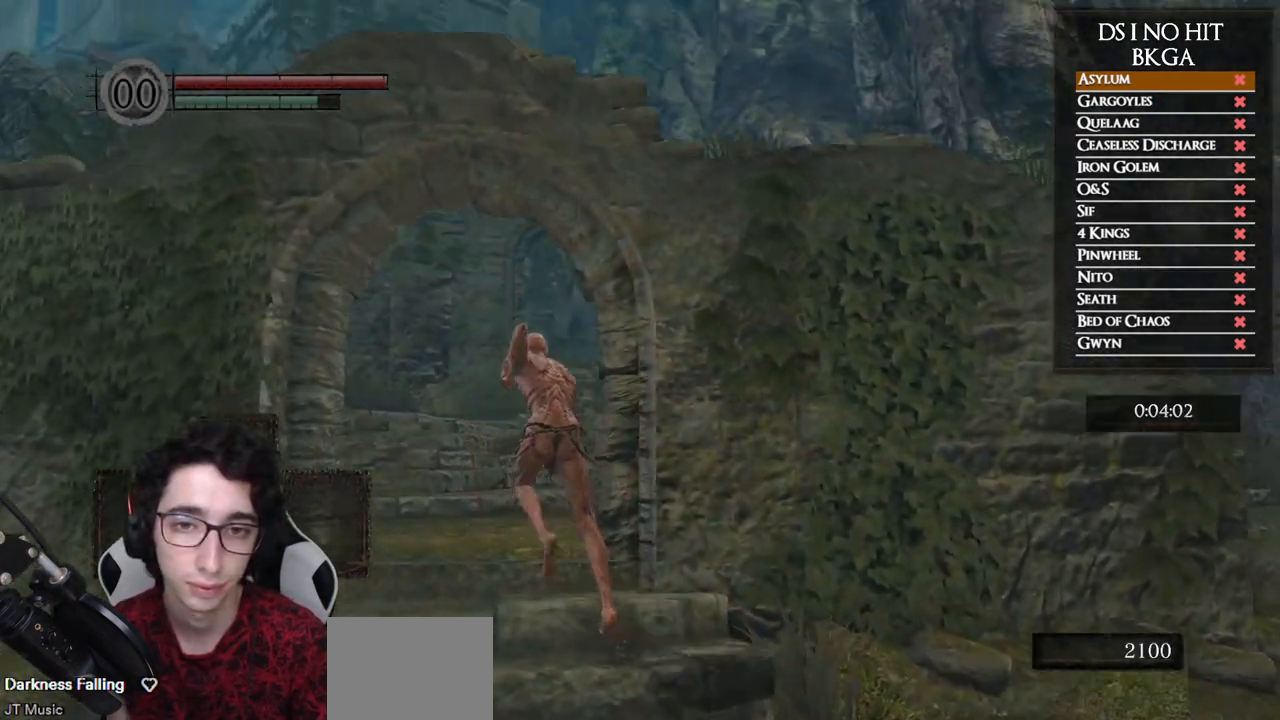
{"buttons": ["B"], "left_stick": "up", "right_stick": "right", "events": []}
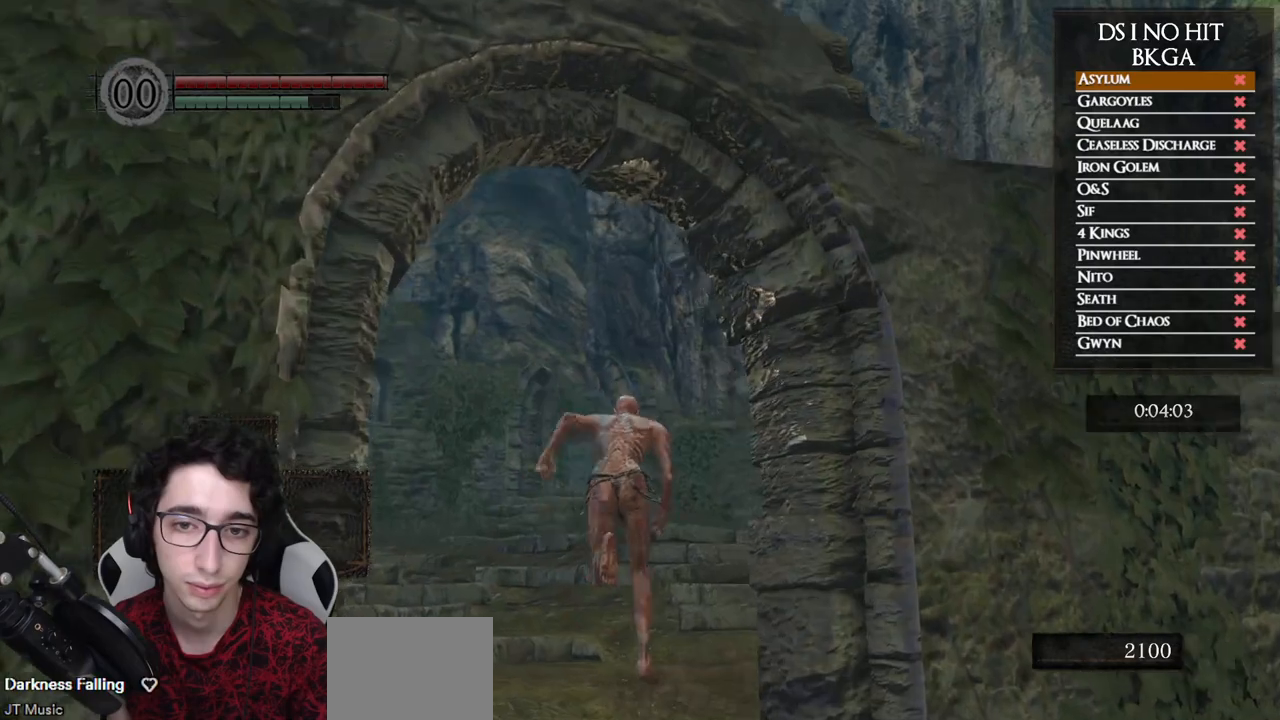
{"buttons": ["B"], "left_stick": "up", "right_stick": "center", "events": [[33, "right_stick", "center"], [200, "right_stick", "down-right"], [333, "right_stick", "center"]]}
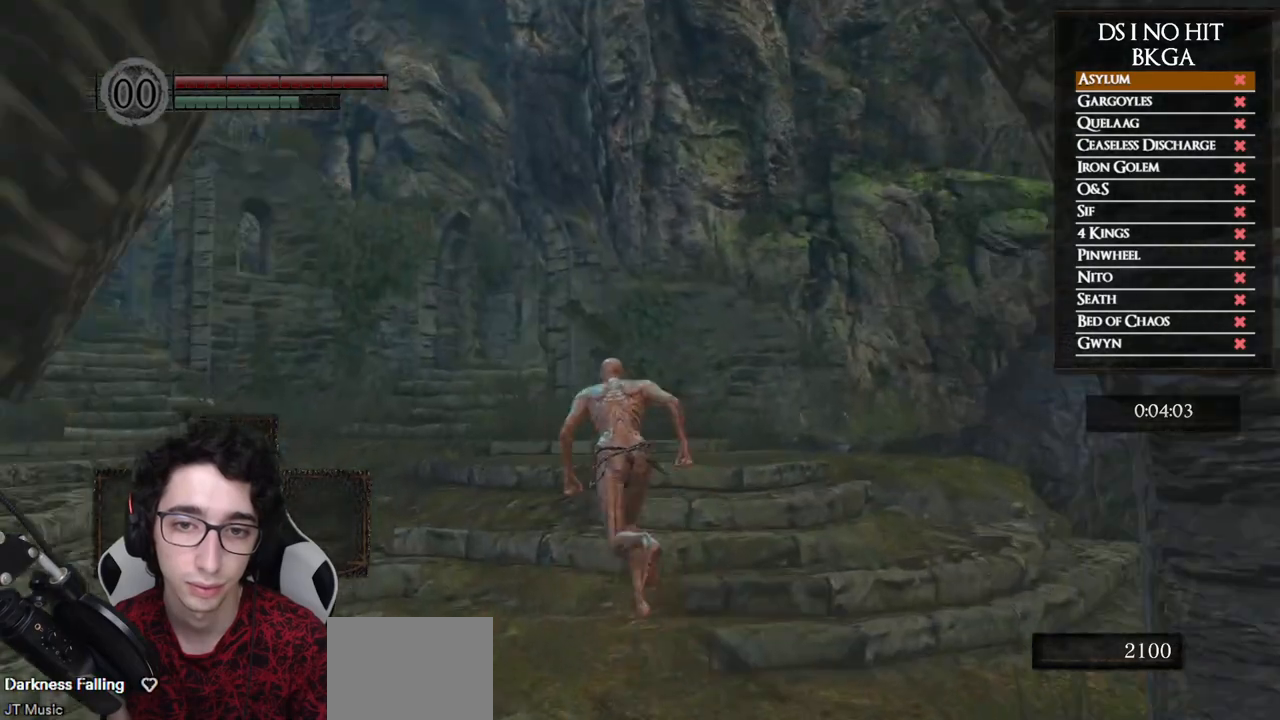
{"buttons": ["B"], "left_stick": "up", "right_stick": "center", "events": [[200, "right_stick", "down"], [333, "right_stick", "center"]]}
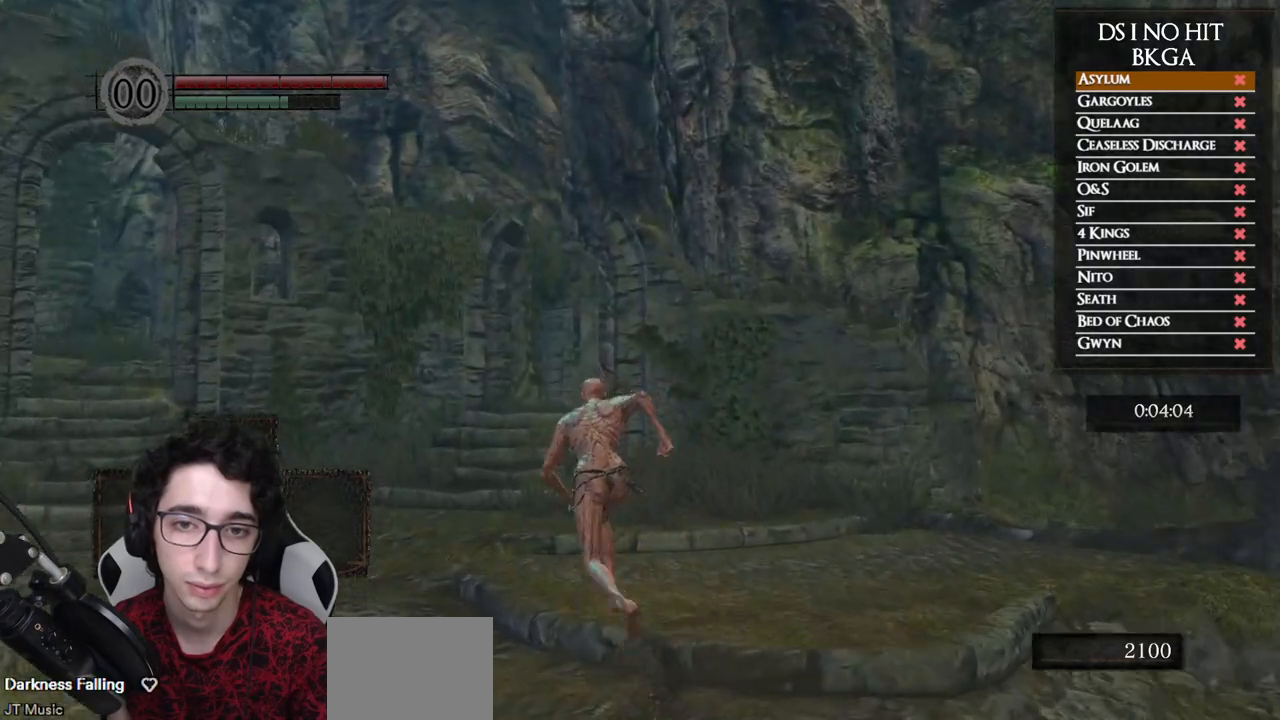
{"buttons": ["B"], "left_stick": "up", "right_stick": "center", "events": []}